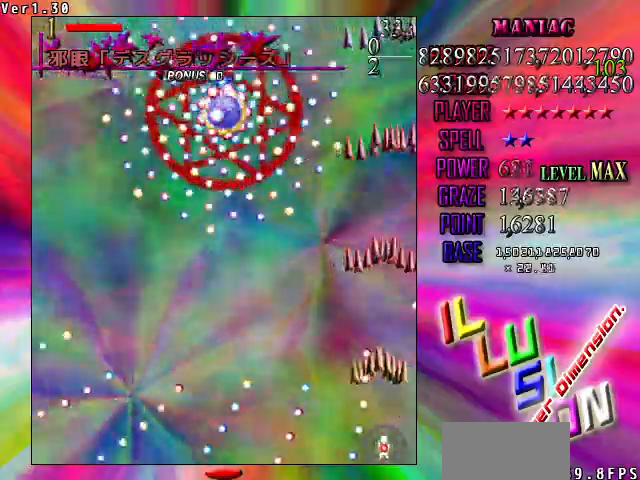
Gameplay with keyboard; each line is a JSON object with the keys held at the frame after it. "events" lists presses ("down") and releases ("up") of "c", "ctrl", "down", "left", "right", "shift", "up", "v", "x" and "z" between this image and that frame as [ms after this image, input, new state], when the widget could be followed in between. No other keys are recorded. Mouse input is not recorded.
{"keys": ["shift", "z"], "events": [[133, "left", "down"], [133, "right", "up"], [233, "shift", "up"], [433, "left", "up"], [433, "shift", "down"]]}
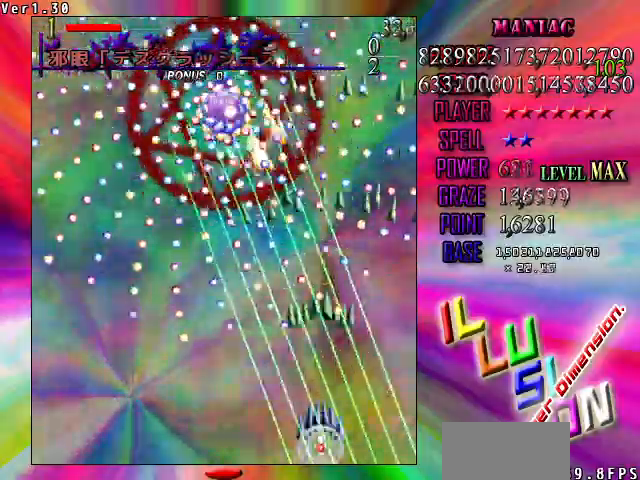
{"keys": ["shift", "z"], "events": [[33, "left", "down"], [300, "shift", "up"], [367, "shift", "down"], [433, "left", "up"]]}
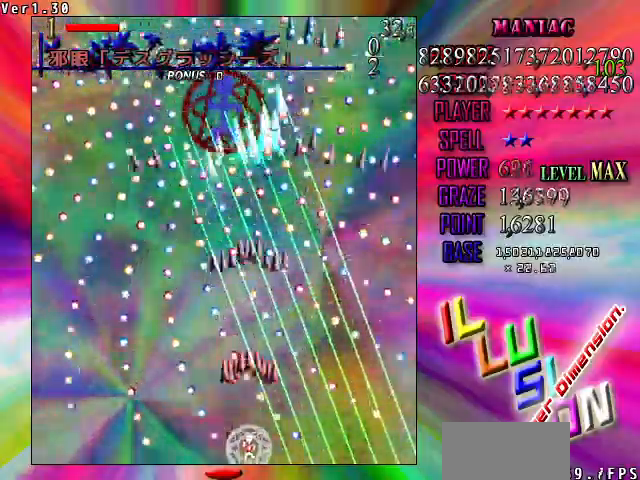
{"keys": ["left", "shift", "z"], "events": [[33, "left", "down"], [267, "shift", "up"], [333, "shift", "down"]]}
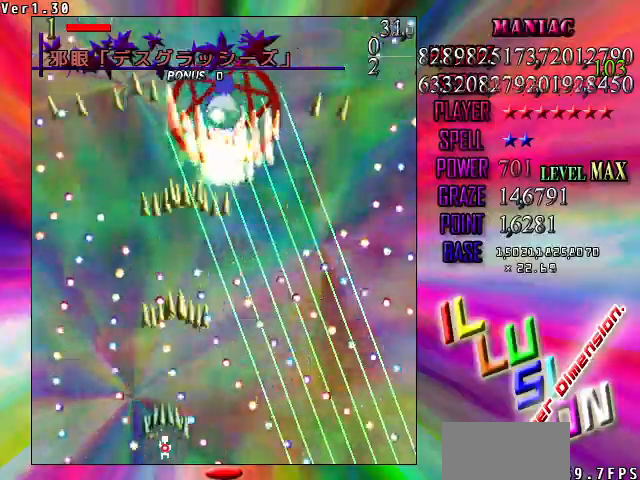
{"keys": ["left", "shift", "z"], "events": [[67, "left", "up"], [100, "right", "down"], [300, "right", "up"], [333, "left", "down"]]}
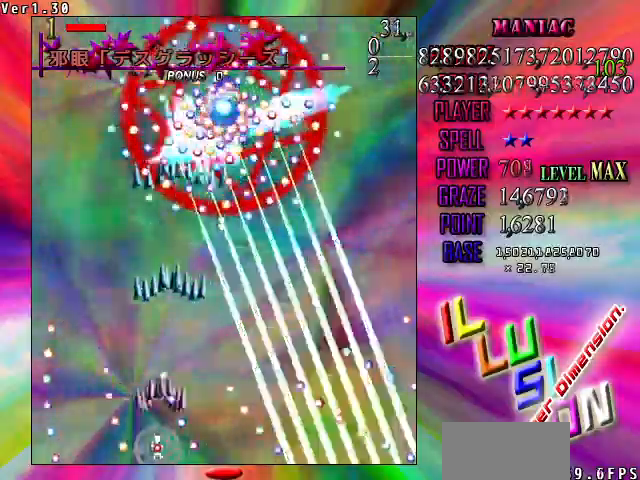
{"keys": ["down", "shift", "z"], "events": [[100, "shift", "up"], [100, "up", "down"], [267, "left", "up"], [267, "right", "down"], [300, "up", "up"], [400, "down", "down"], [433, "right", "up"], [433, "shift", "down"]]}
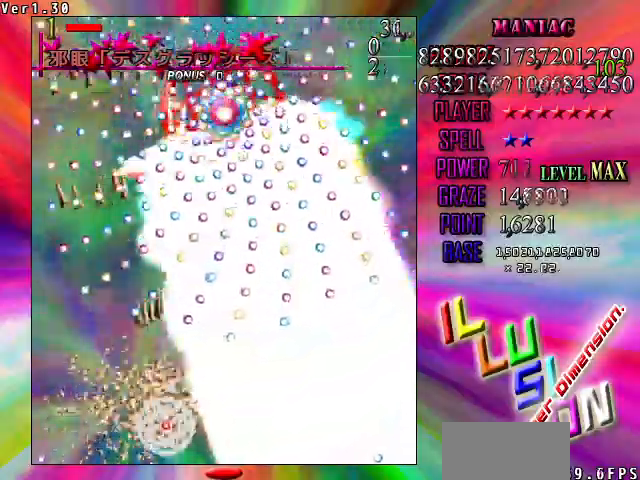
{"keys": ["down", "shift", "z"], "events": []}
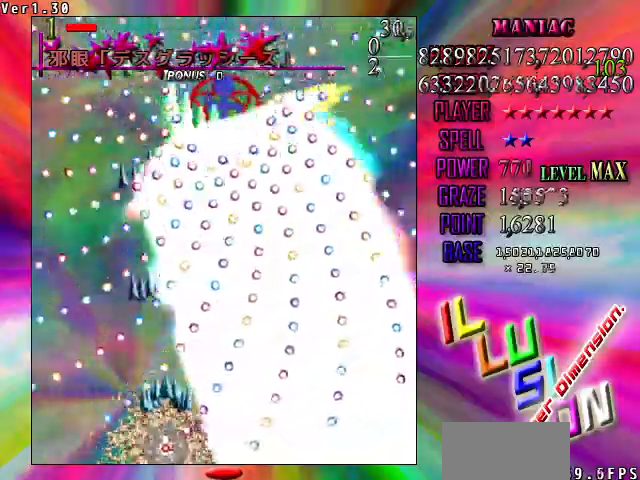
{"keys": ["down", "left", "shift", "z"], "events": [[300, "right", "down"], [367, "right", "up"], [433, "left", "down"]]}
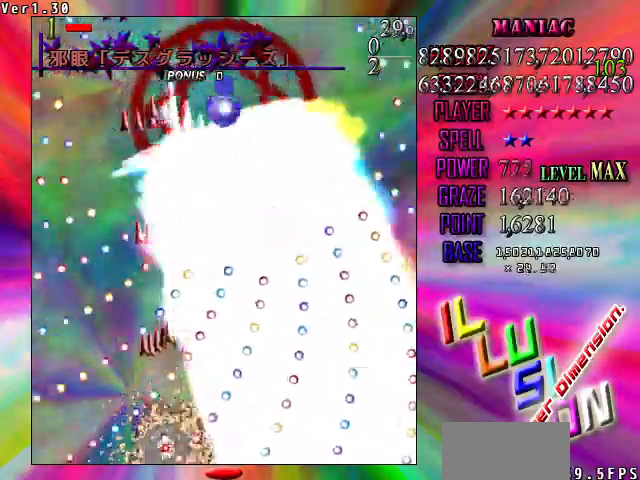
{"keys": ["shift", "z"], "events": [[67, "left", "up"], [100, "down", "up"], [100, "right", "down"], [300, "left", "down"], [300, "right", "up"], [333, "left", "up"], [400, "left", "down"], [500, "left", "up"]]}
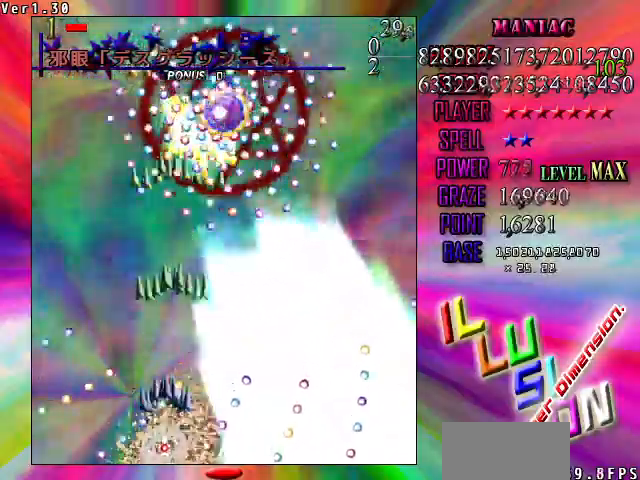
{"keys": ["shift", "z"], "events": [[33, "right", "down"], [300, "right", "up"], [300, "up", "down"], [467, "up", "up"]]}
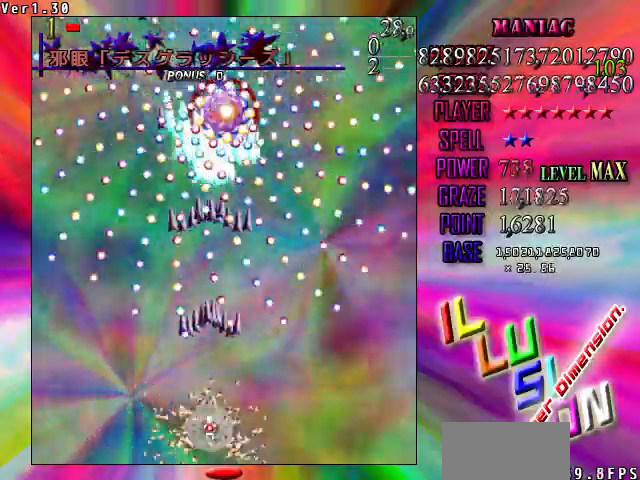
{"keys": ["down", "shift", "z"], "events": [[100, "down", "down"], [133, "right", "down"], [433, "right", "up"]]}
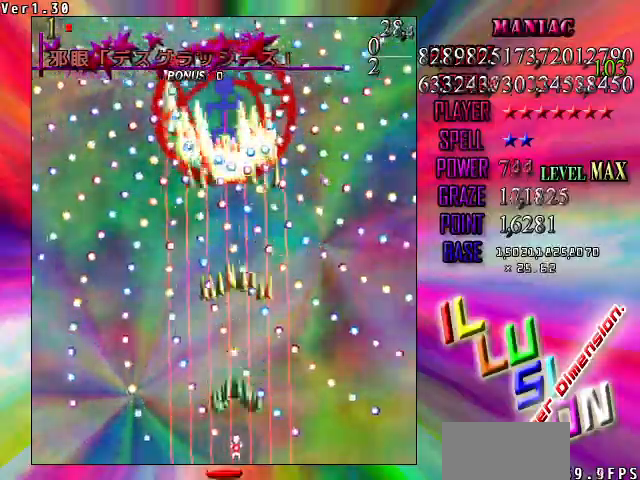
{"keys": ["right", "shift", "z"], "events": [[67, "left", "down"], [400, "left", "up"], [400, "right", "down"], [433, "down", "up"]]}
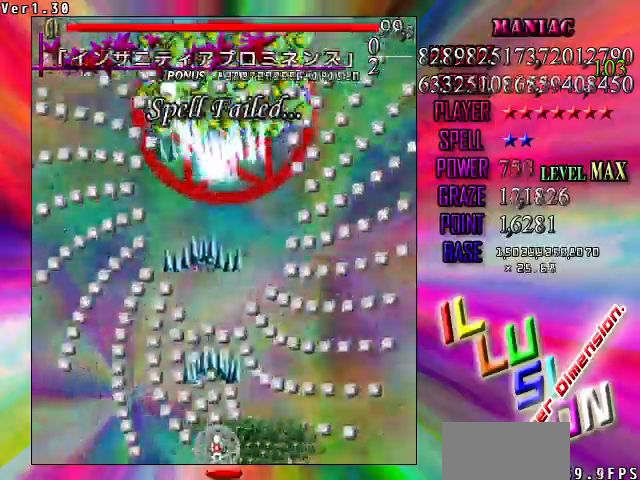
{"keys": ["shift", "up", "z"], "events": [[67, "right", "up"], [367, "right", "down"], [367, "up", "down"], [467, "right", "up"]]}
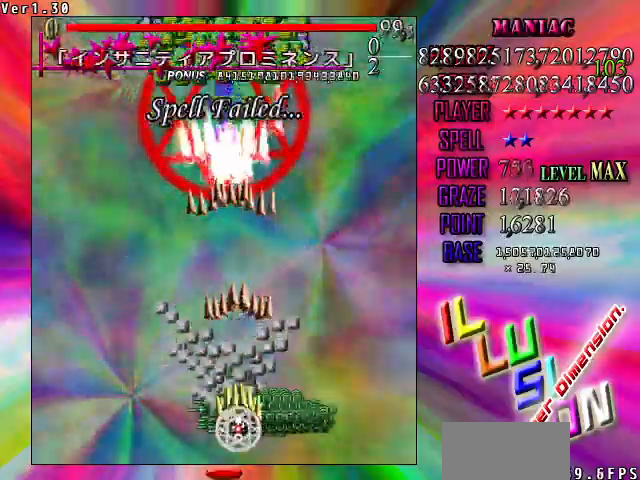
{"keys": ["shift", "z"], "events": [[33, "up", "up"], [200, "left", "down"], [233, "down", "down"], [367, "down", "up"], [367, "left", "up"]]}
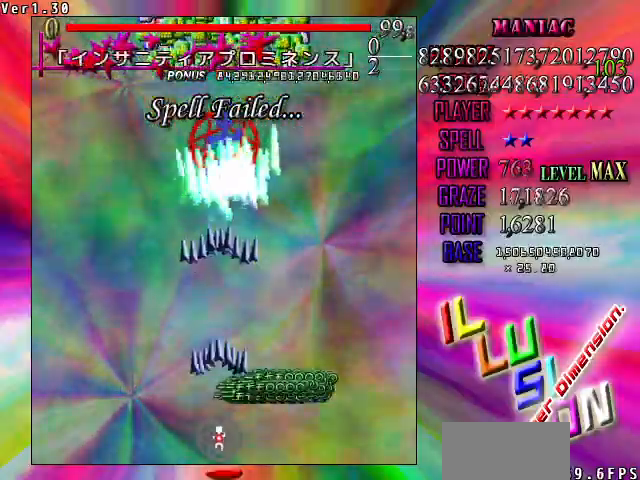
{"keys": ["down", "shift", "z"], "events": [[233, "down", "down"], [400, "down", "up"], [433, "down", "down"]]}
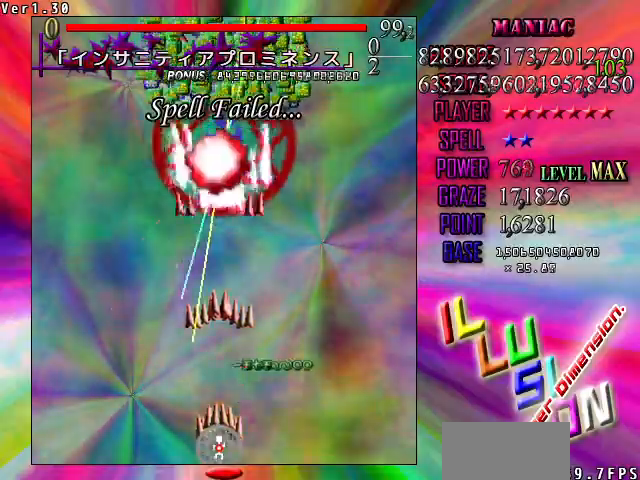
{"keys": ["shift", "z"], "events": [[67, "down", "up"]]}
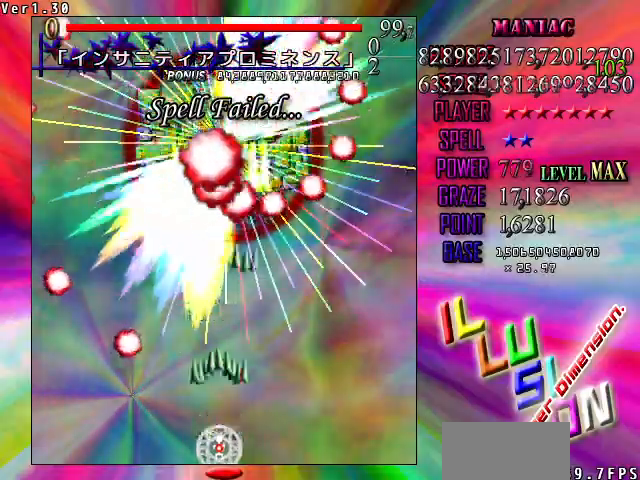
{"keys": ["shift", "z"], "events": [[33, "down", "down"], [33, "right", "down"], [100, "right", "up"], [333, "down", "up"]]}
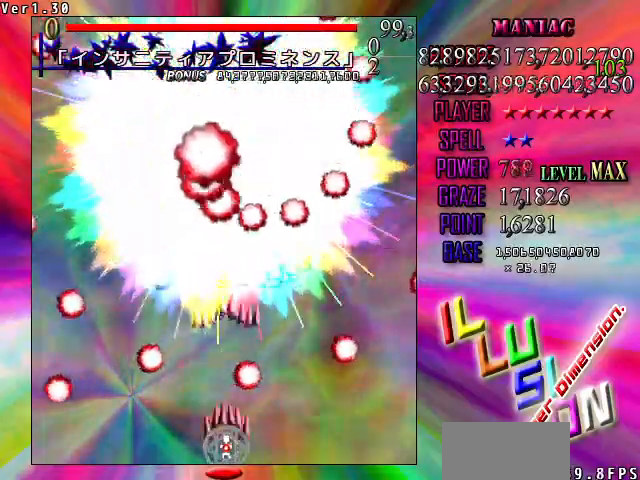
{"keys": ["right", "shift", "up", "z"], "events": [[100, "left", "down"], [400, "left", "up"], [400, "up", "down"], [467, "right", "down"]]}
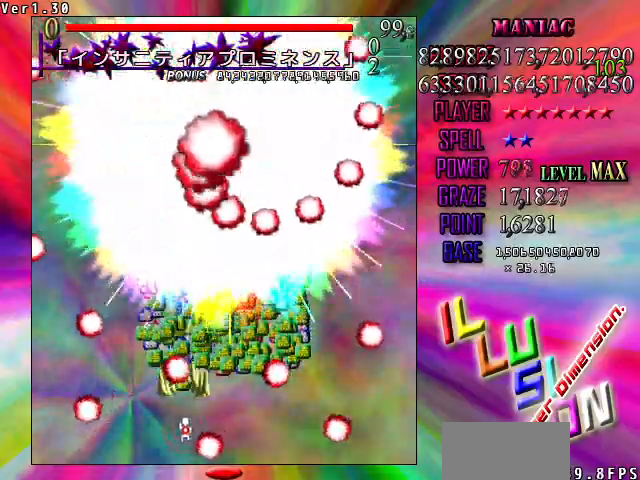
{"keys": ["left", "right", "shift", "up", "z"], "events": [[33, "up", "up"], [133, "down", "down"], [267, "down", "up"], [267, "right", "up"], [367, "left", "down"], [500, "right", "down"], [500, "up", "down"]]}
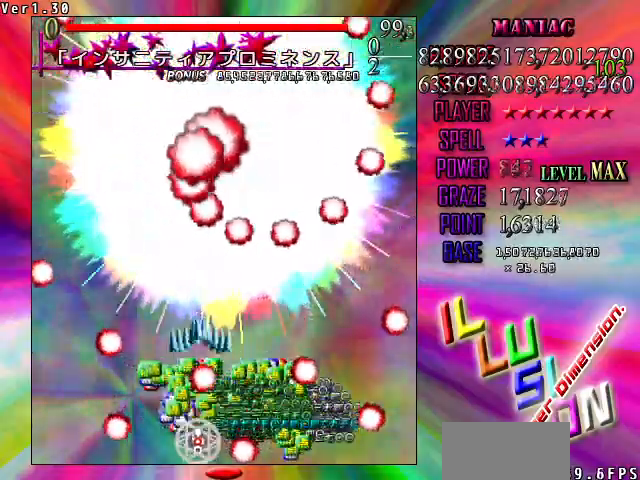
{"keys": ["left", "shift", "z"], "events": [[33, "left", "up"], [33, "up", "up"], [233, "down", "down"], [267, "right", "up"], [400, "down", "up"], [400, "left", "down"]]}
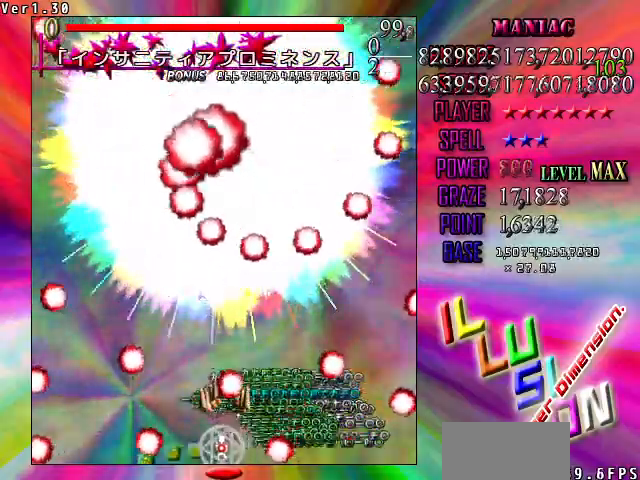
{"keys": ["left", "shift", "z"], "events": [[67, "left", "up"], [67, "right", "down"], [233, "right", "up"], [400, "left", "down"]]}
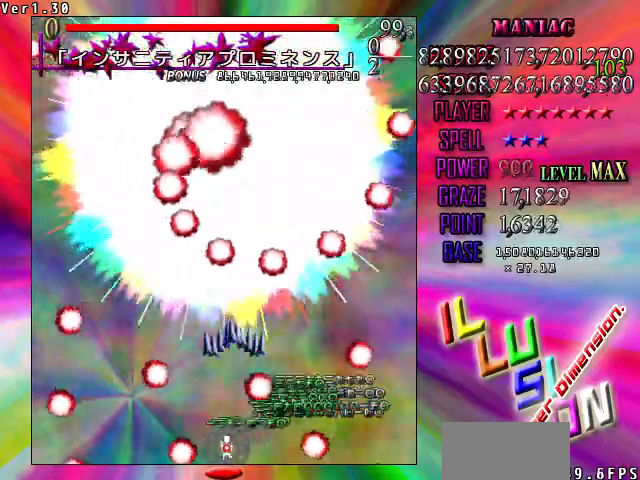
{"keys": ["right", "shift", "z"], "events": [[33, "left", "up"], [133, "left", "down"], [300, "left", "up"], [367, "left", "down"], [433, "left", "up"], [500, "right", "down"]]}
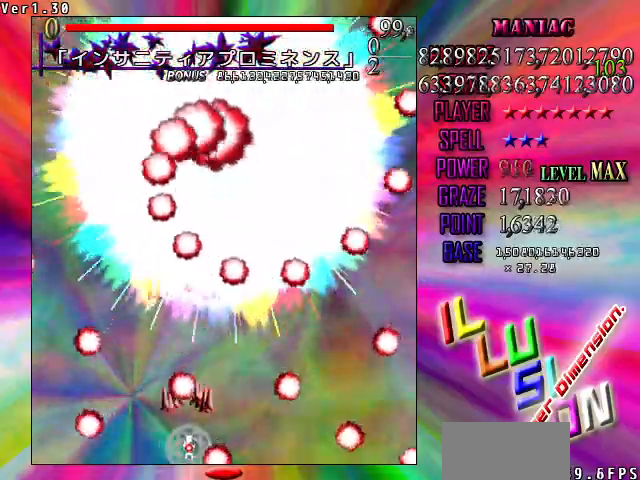
{"keys": ["right", "shift", "z"], "events": [[233, "right", "up"], [400, "right", "down"]]}
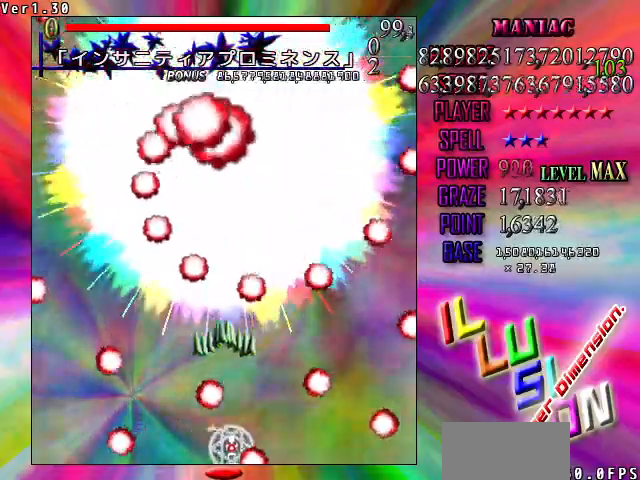
{"keys": ["right", "shift", "z"], "events": [[100, "right", "up"], [367, "right", "down"]]}
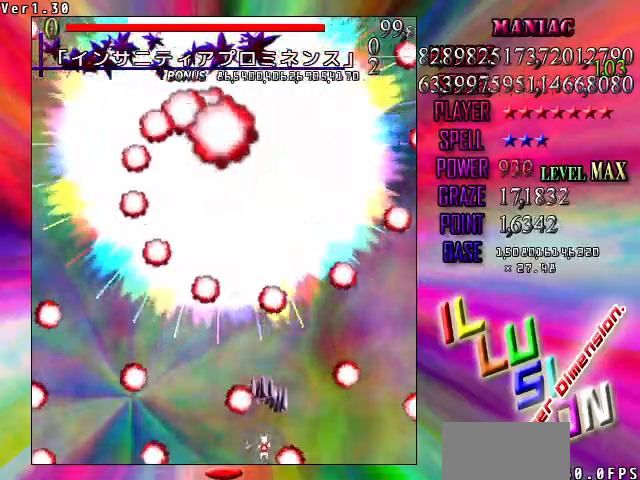
{"keys": ["shift", "z"], "events": [[33, "right", "up"], [300, "left", "down"], [433, "left", "up"]]}
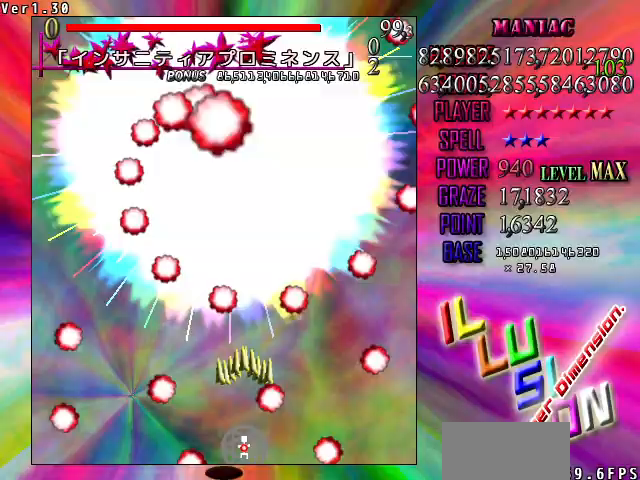
{"keys": ["right", "shift", "z"], "events": [[67, "left", "down"], [300, "left", "up"], [467, "right", "down"]]}